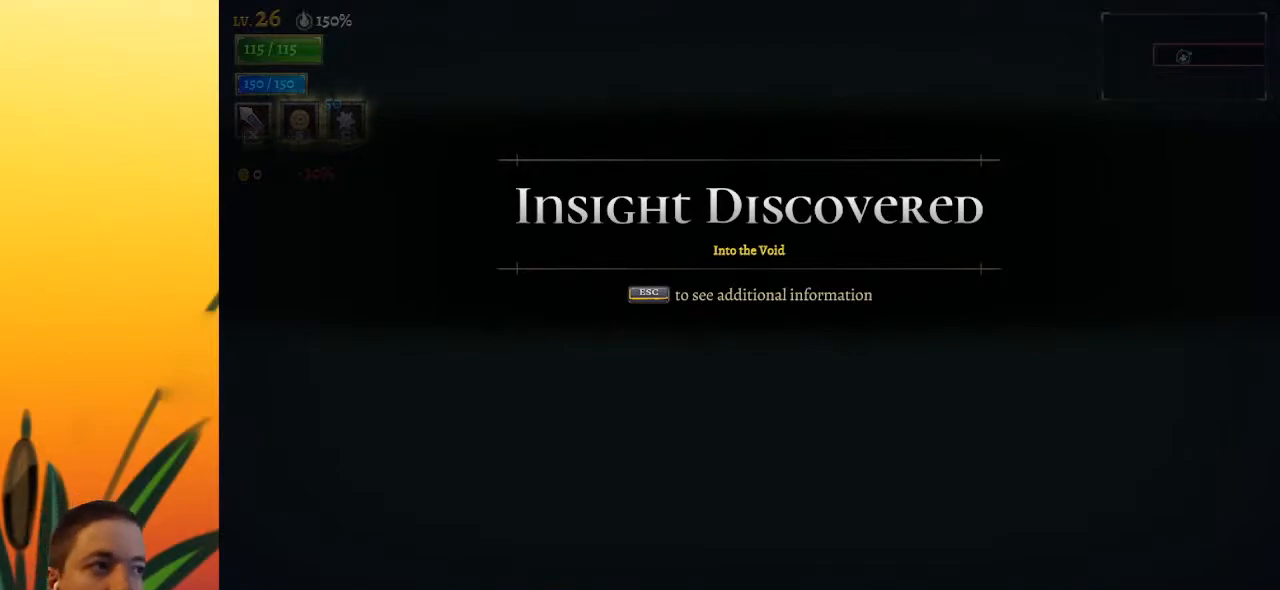
Gameplay with keyboard; each line is a JSON object with the keys held at the frame after it. "events" lists presses ("down") and releases ("up") of "a", "c", "d", "down", "left", "right", "s", "up", "x" and "z" between this image and that frame as [ms after this image, input, new state], when the widget could be followed in between. No other keys are recorded. Mouse input is not recorded.
{"keys": [], "events": [[450, "right", "down"], [500, "right", "up"]]}
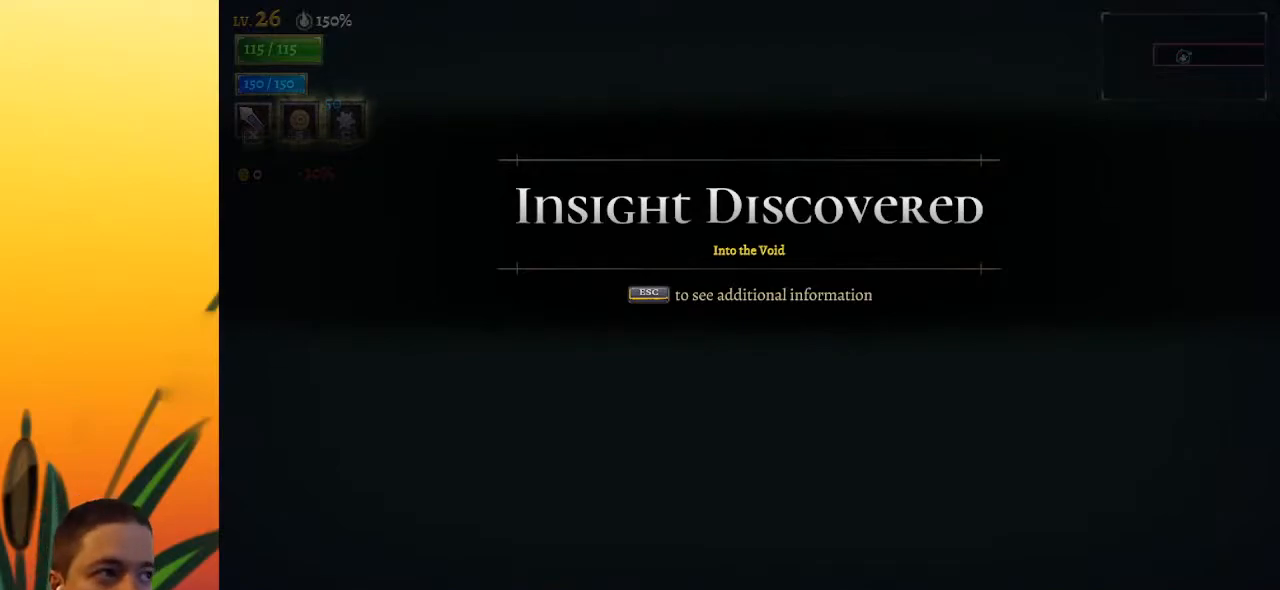
{"keys": [], "events": []}
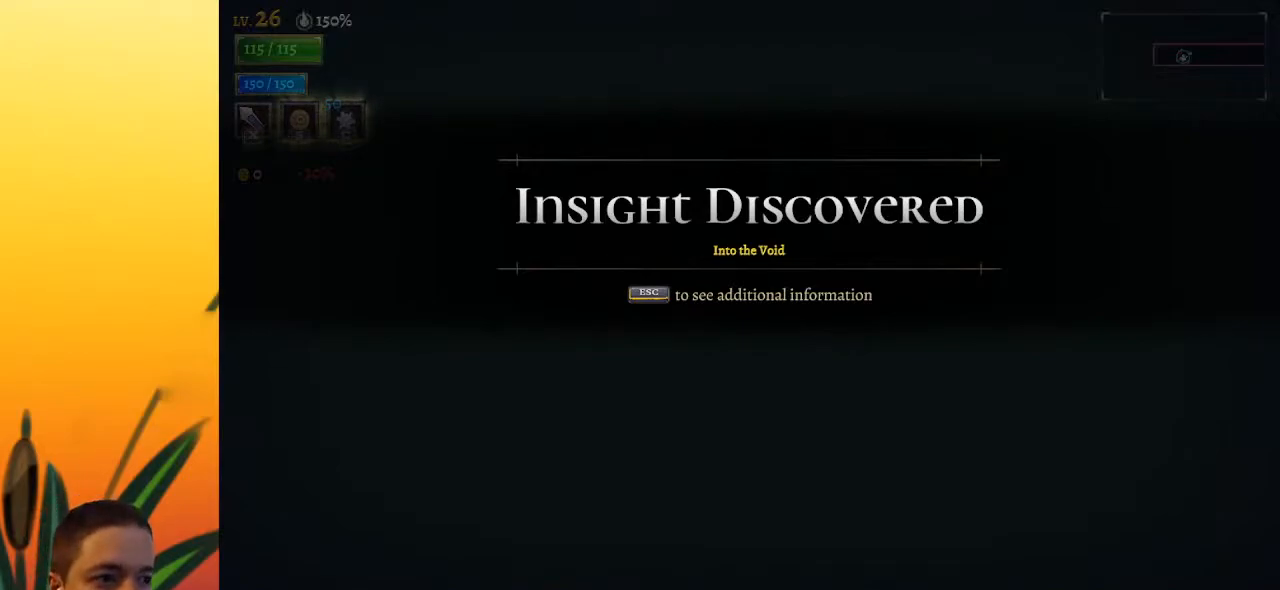
{"keys": ["right"], "events": [[50, "right", "down"], [250, "right", "up"], [483, "right", "down"]]}
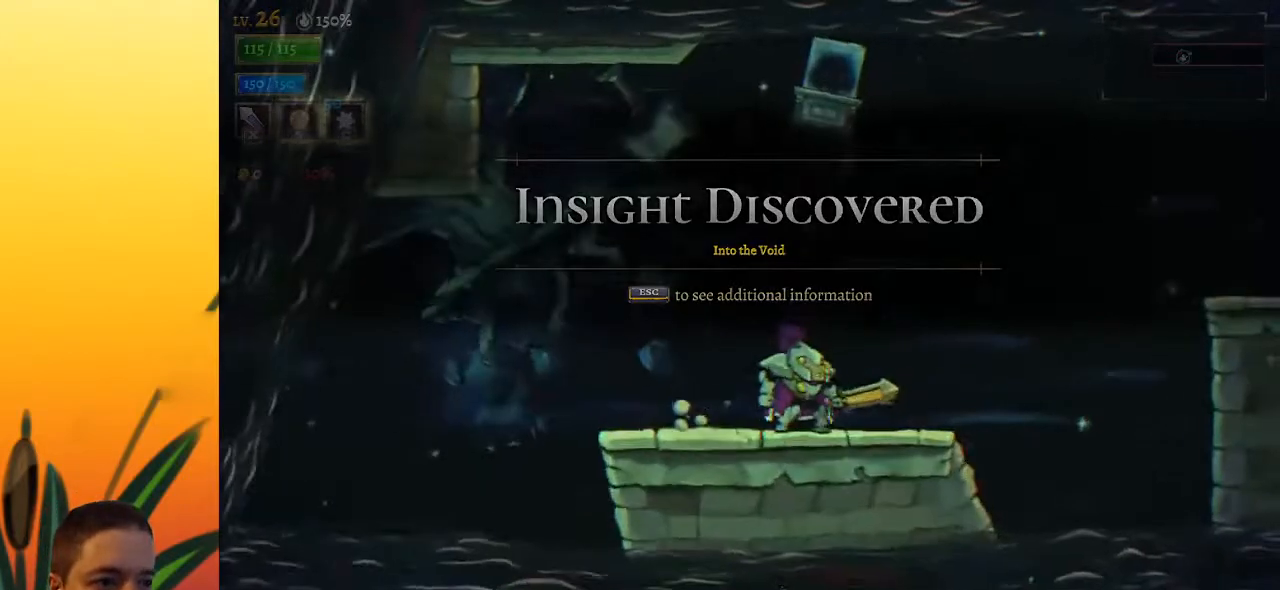
{"keys": ["d", "right"], "events": [[117, "z", "down"], [350, "d", "down"], [400, "z", "up"]]}
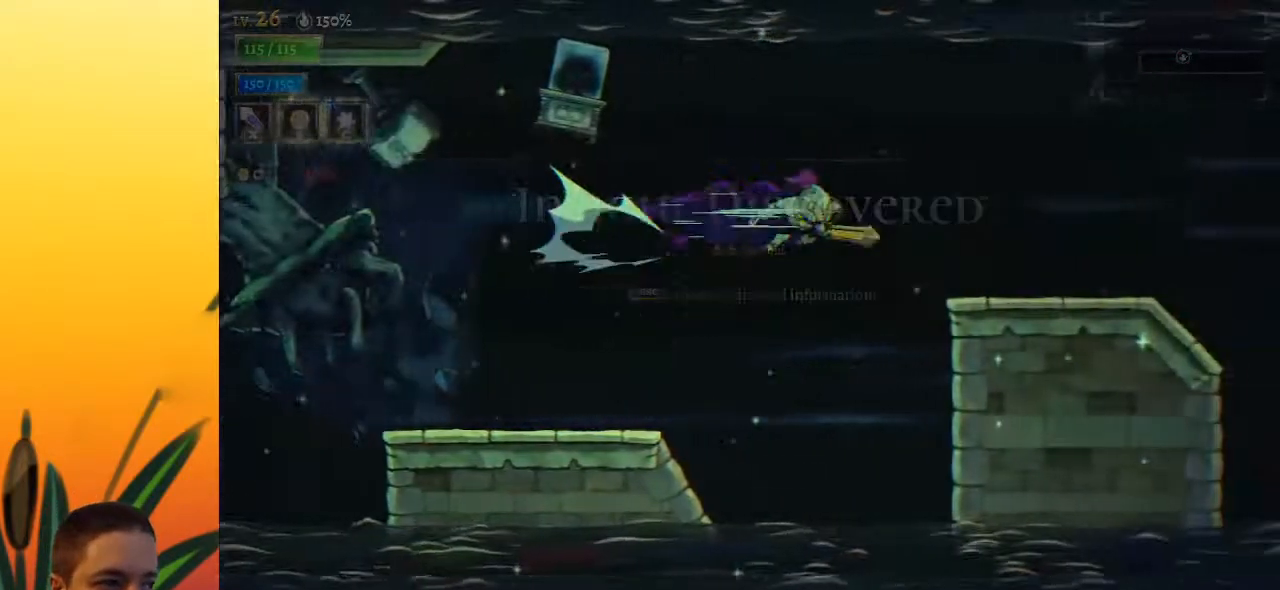
{"keys": ["right"], "events": [[183, "d", "up"]]}
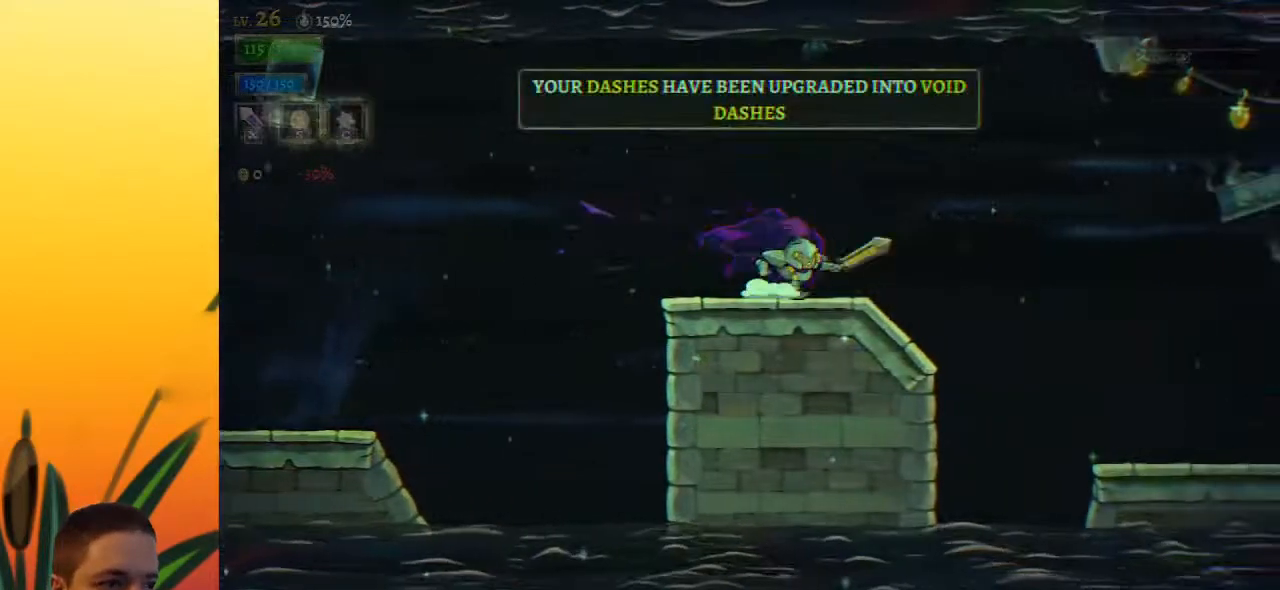
{"keys": ["d", "right"], "events": [[67, "d", "down"]]}
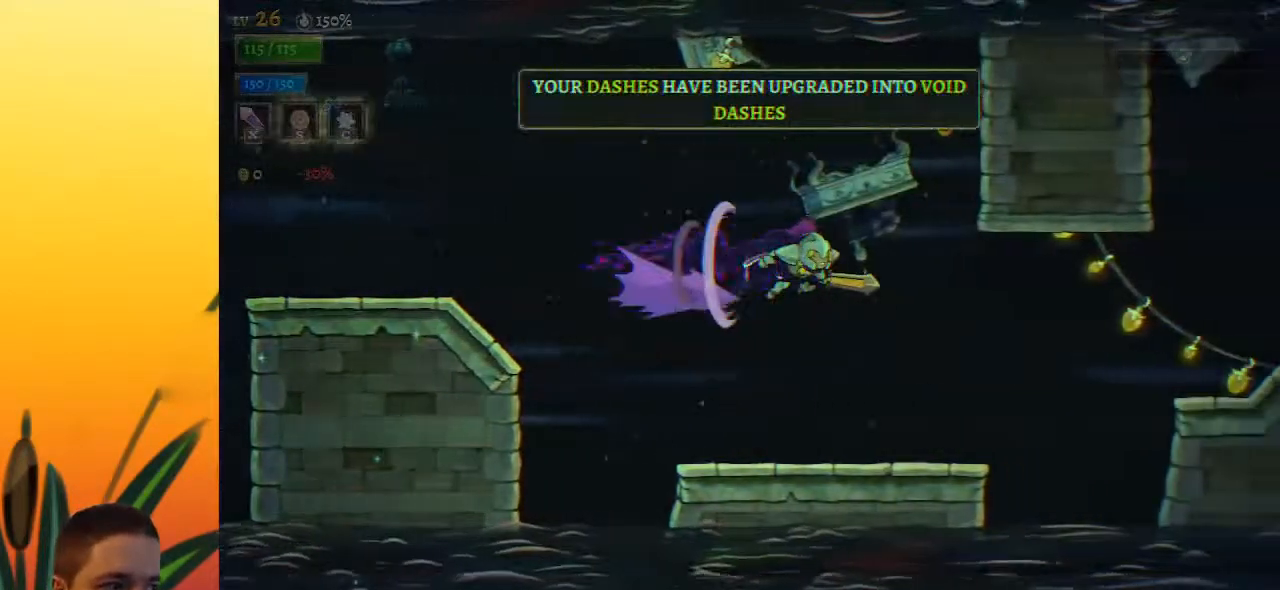
{"keys": ["right", "z"], "events": [[267, "d", "up"], [500, "z", "down"]]}
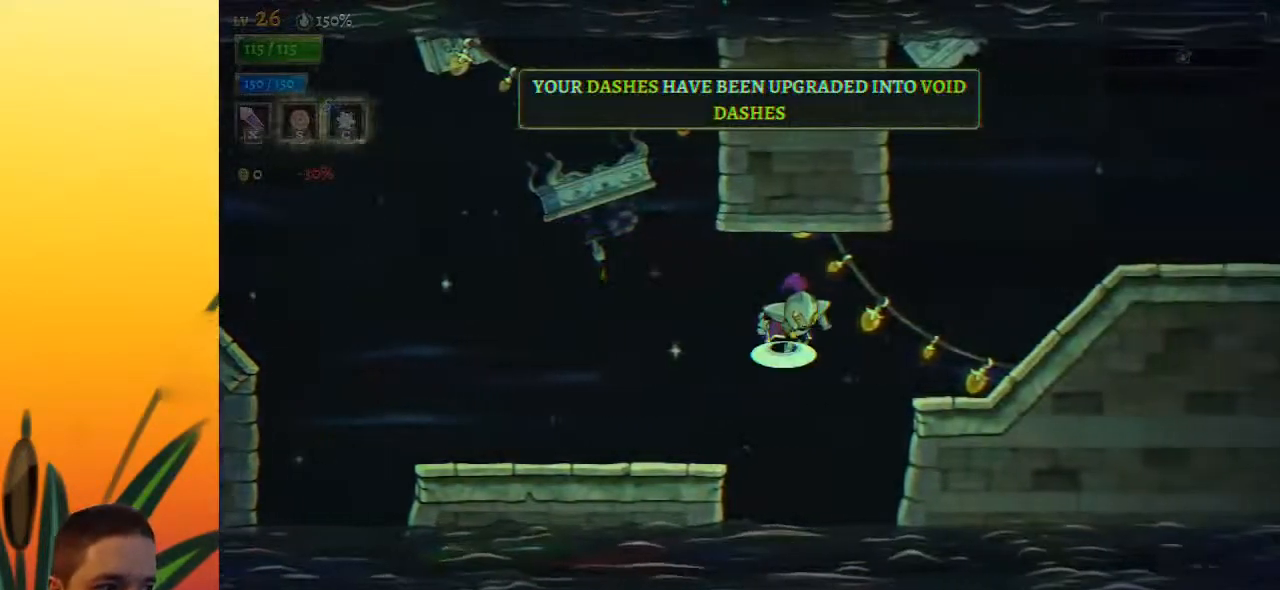
{"keys": ["right"], "events": [[83, "z", "up"]]}
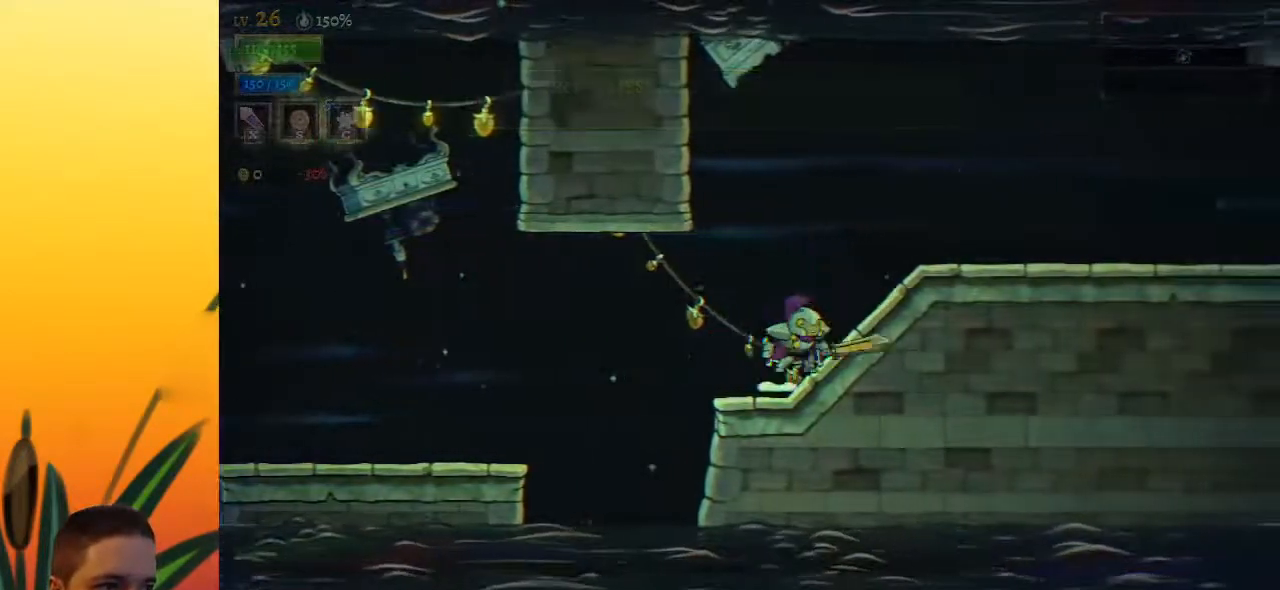
{"keys": ["d", "right"], "events": [[17, "d", "down"]]}
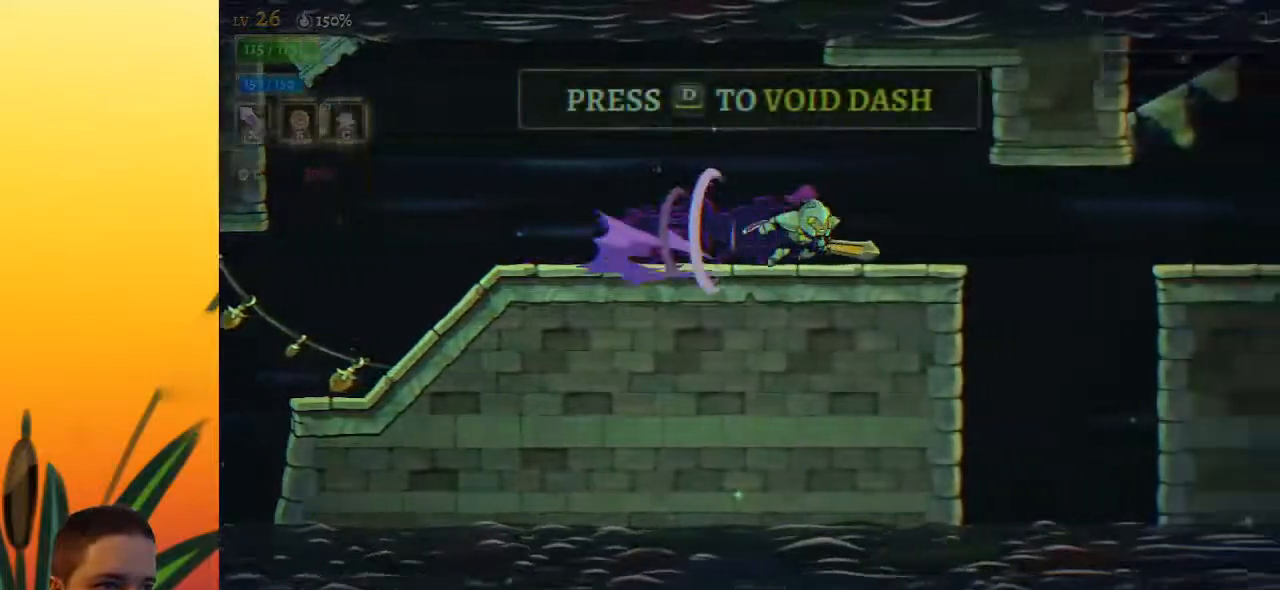
{"keys": ["d", "right"], "events": [[50, "d", "up"], [100, "d", "down"]]}
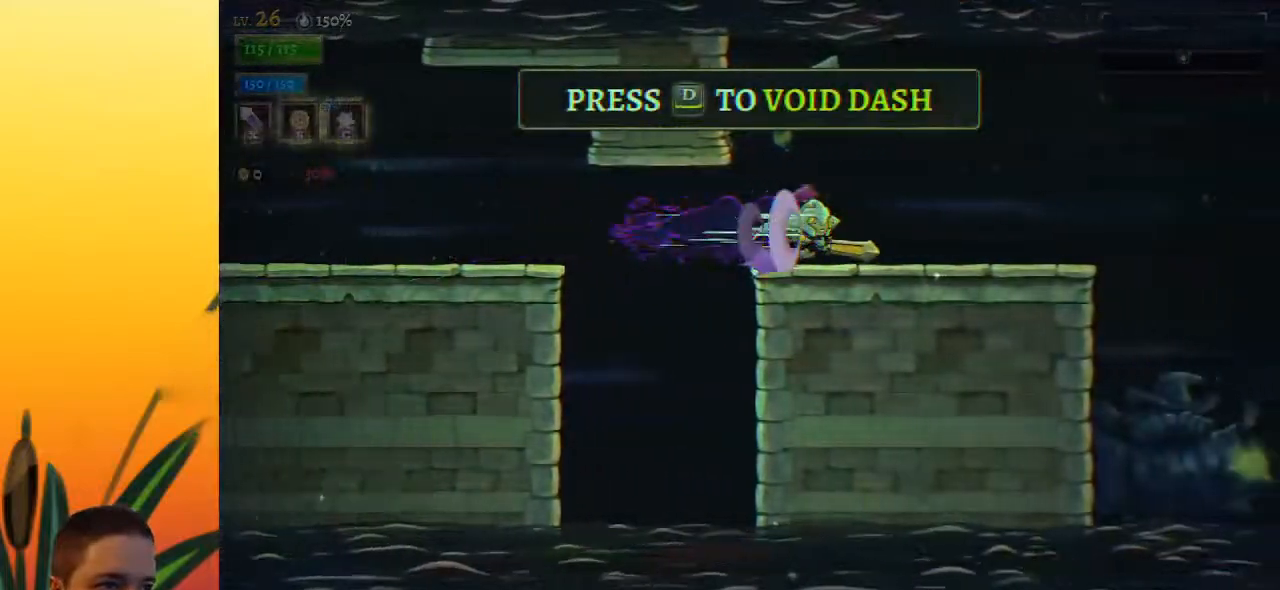
{"keys": ["d", "right"], "events": [[150, "d", "up"], [250, "d", "down"]]}
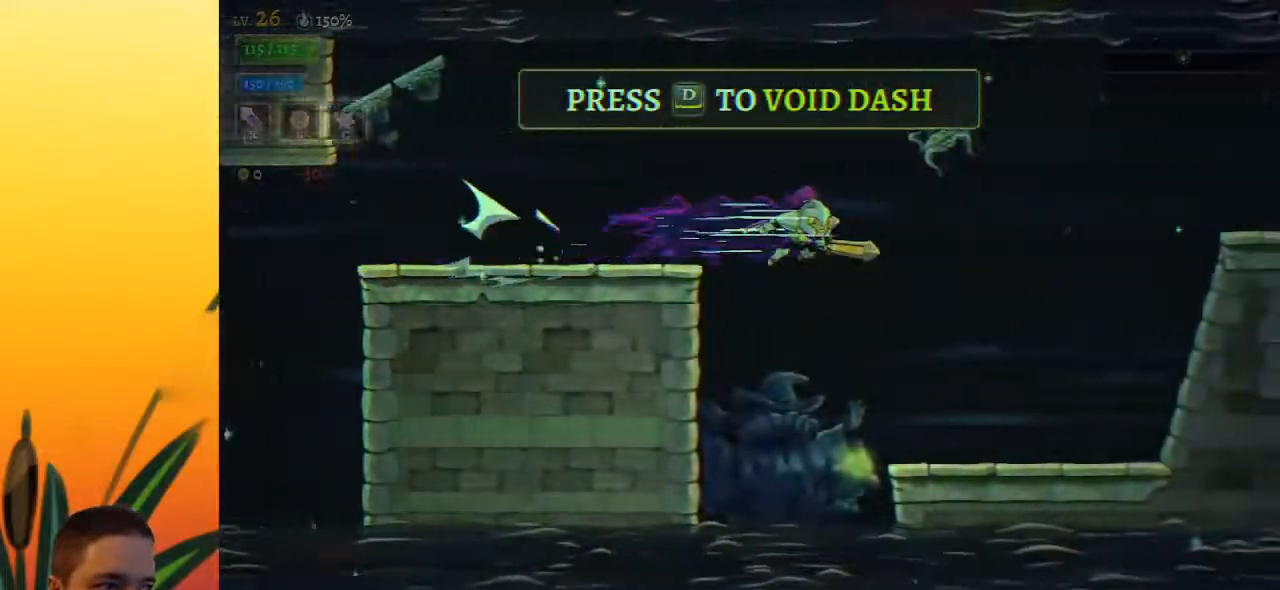
{"keys": ["right", "z"], "events": [[317, "d", "up"], [450, "z", "down"]]}
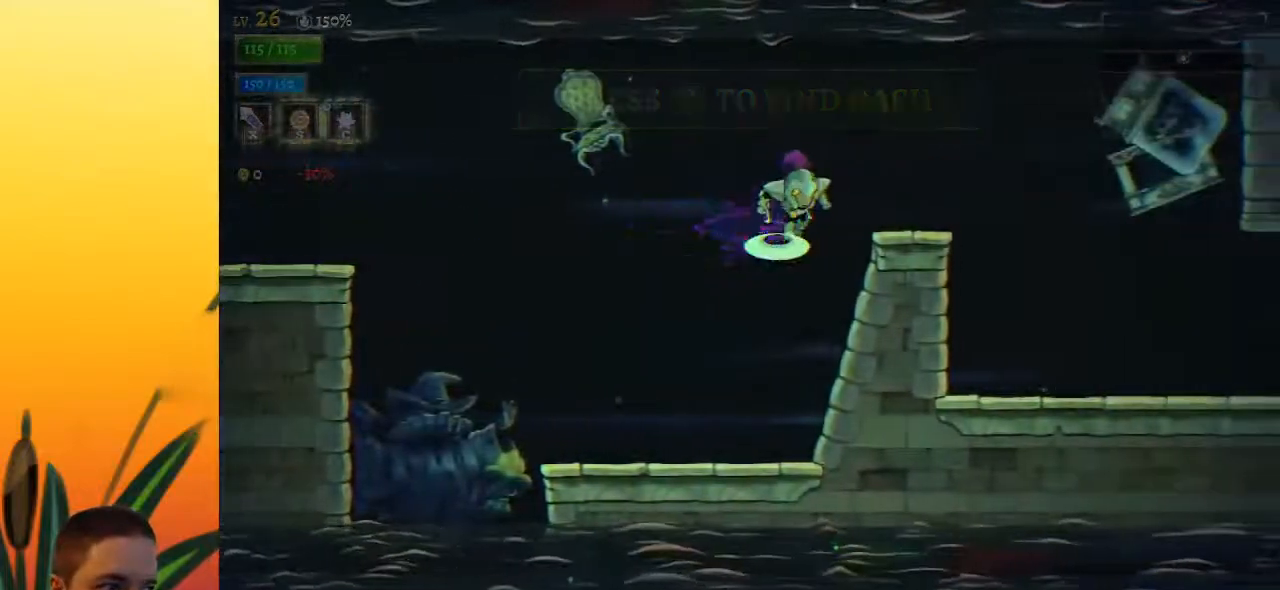
{"keys": ["right"], "events": [[50, "z", "up"]]}
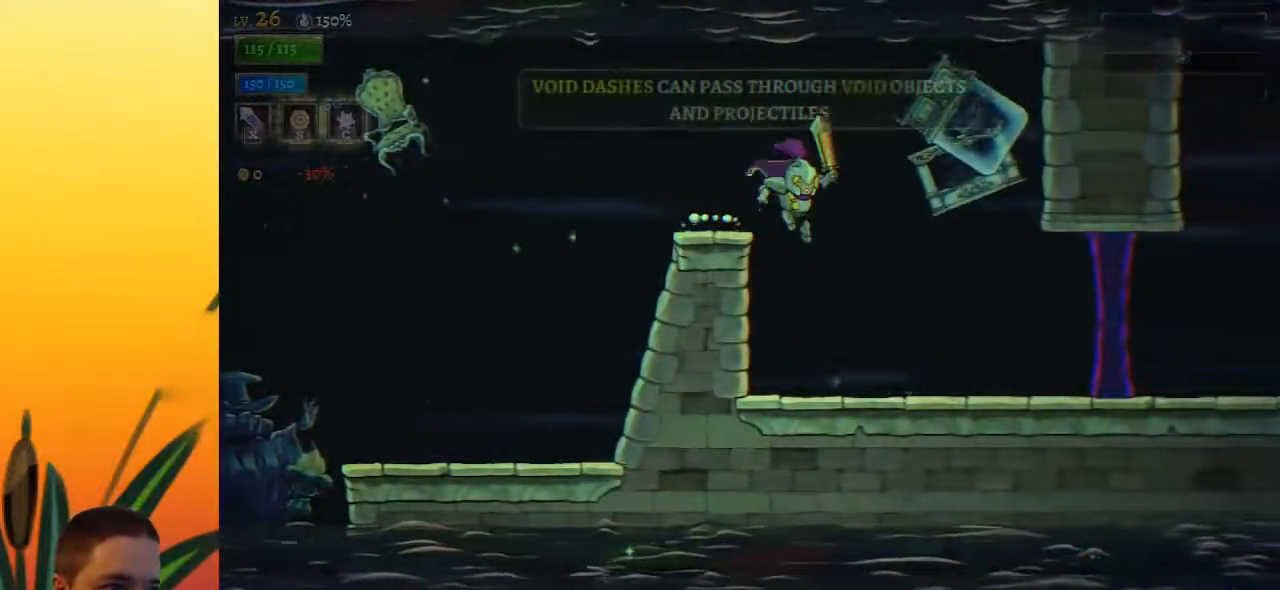
{"keys": ["d", "right"], "events": [[250, "d", "down"]]}
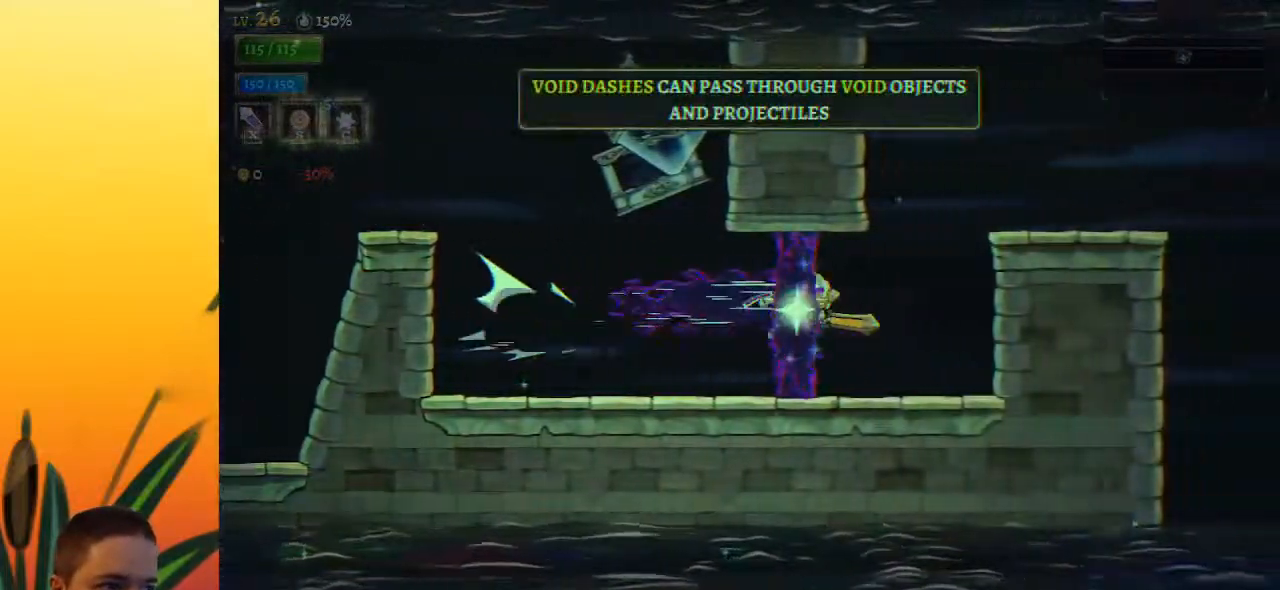
{"keys": ["right"], "events": [[117, "d", "up"], [217, "z", "down"], [450, "z", "up"]]}
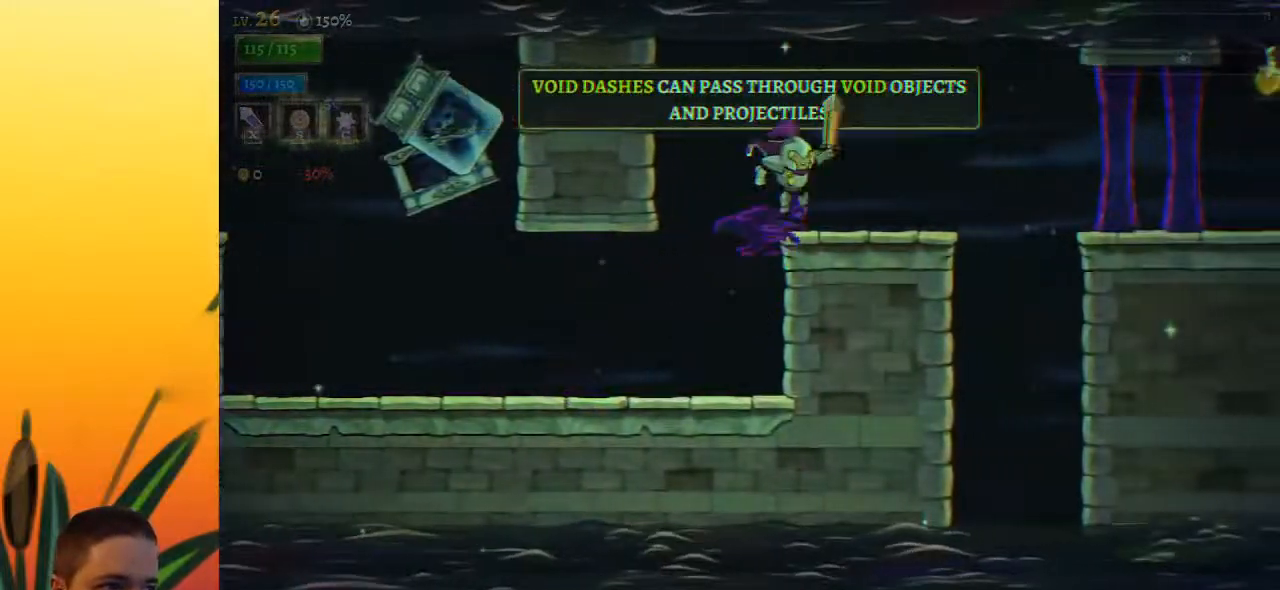
{"keys": ["d", "right"], "events": [[233, "d", "down"]]}
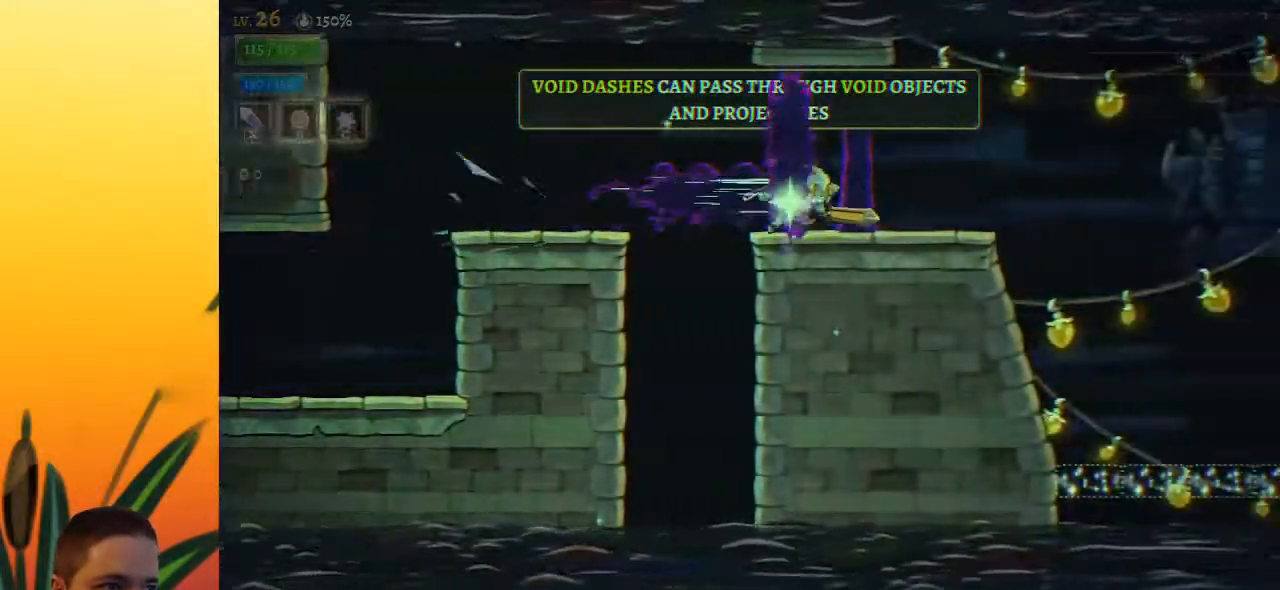
{"keys": ["right"], "events": [[150, "d", "up"]]}
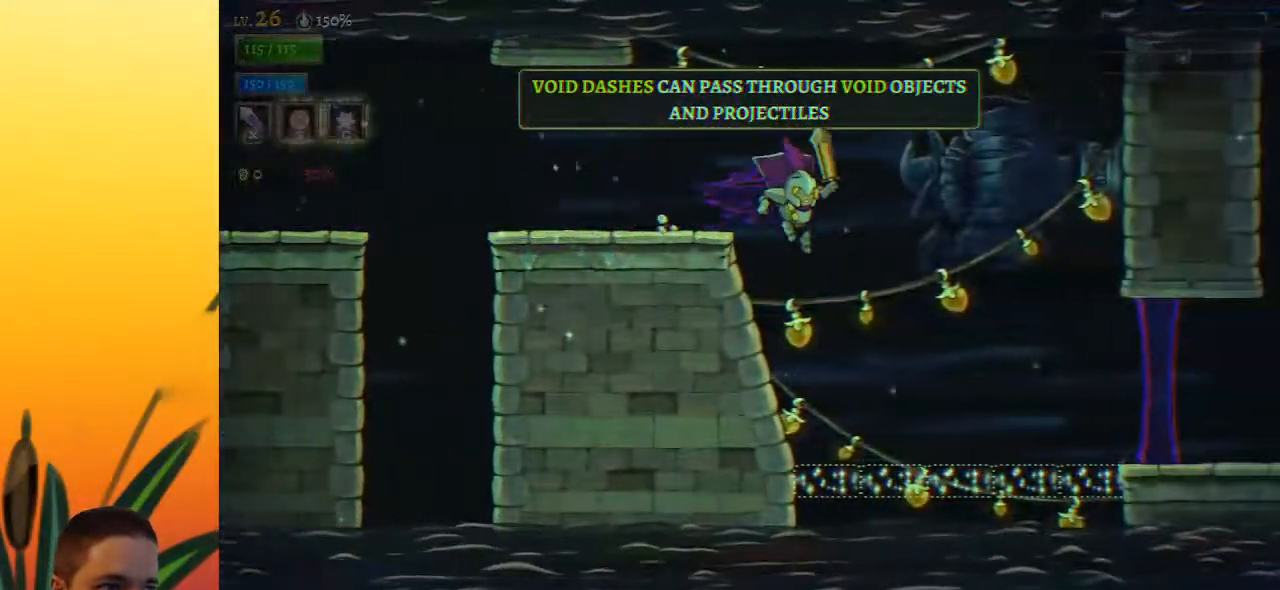
{"keys": ["d", "right"], "events": [[300, "d", "down"]]}
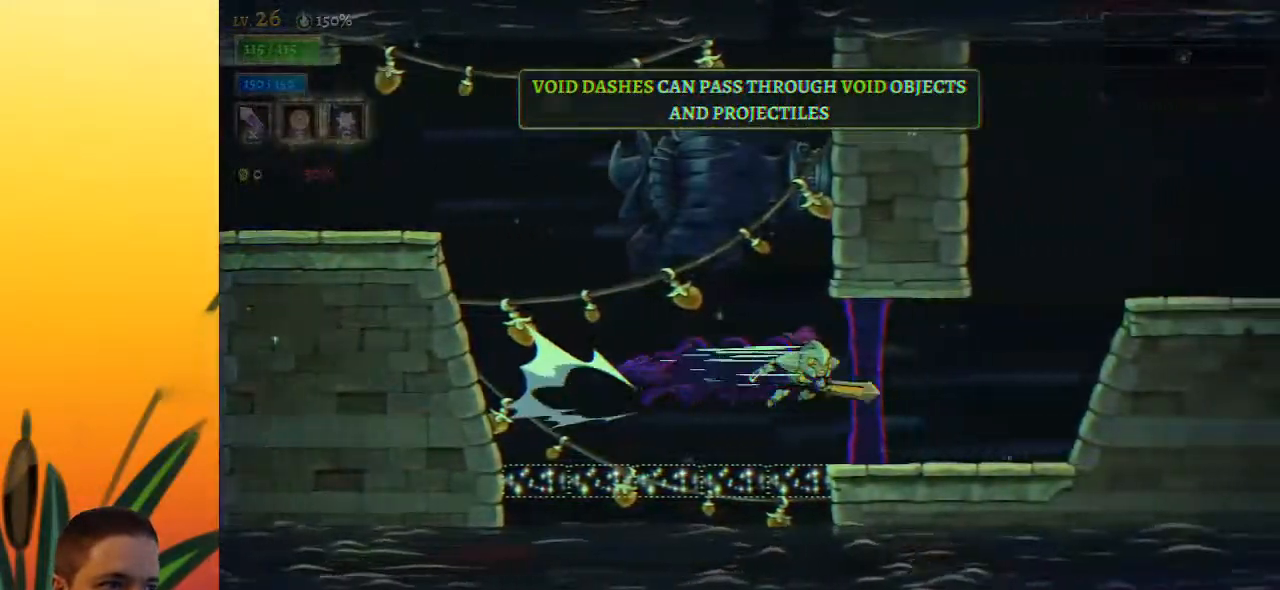
{"keys": ["right"], "events": [[417, "d", "up"]]}
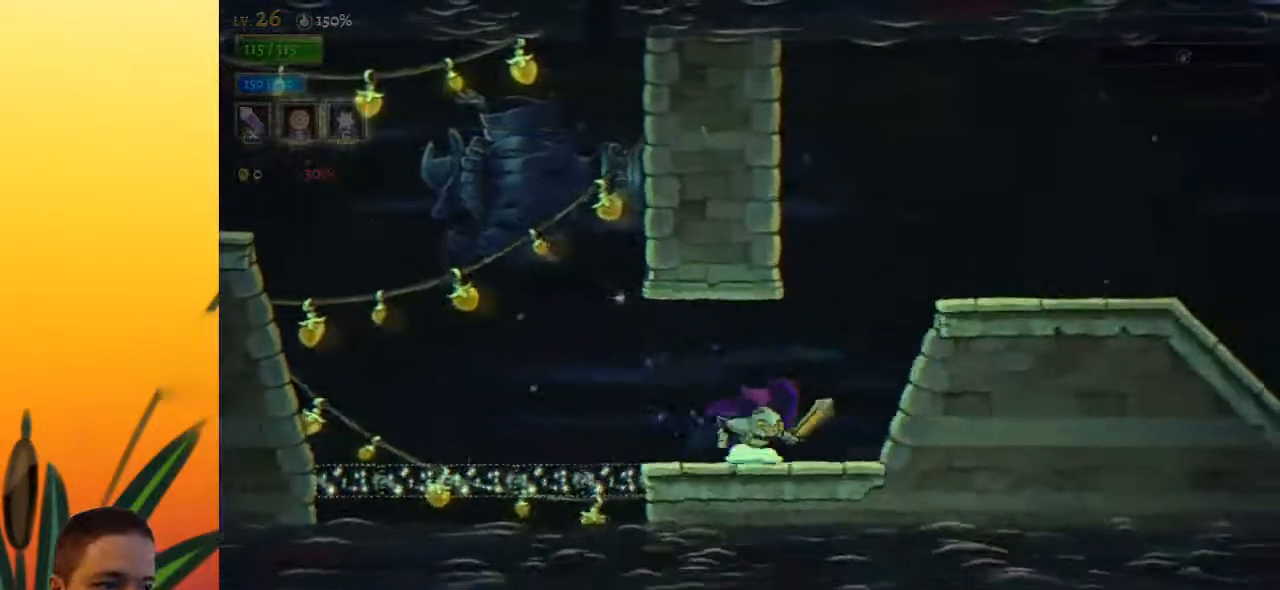
{"keys": [], "events": [[50, "right", "up"]]}
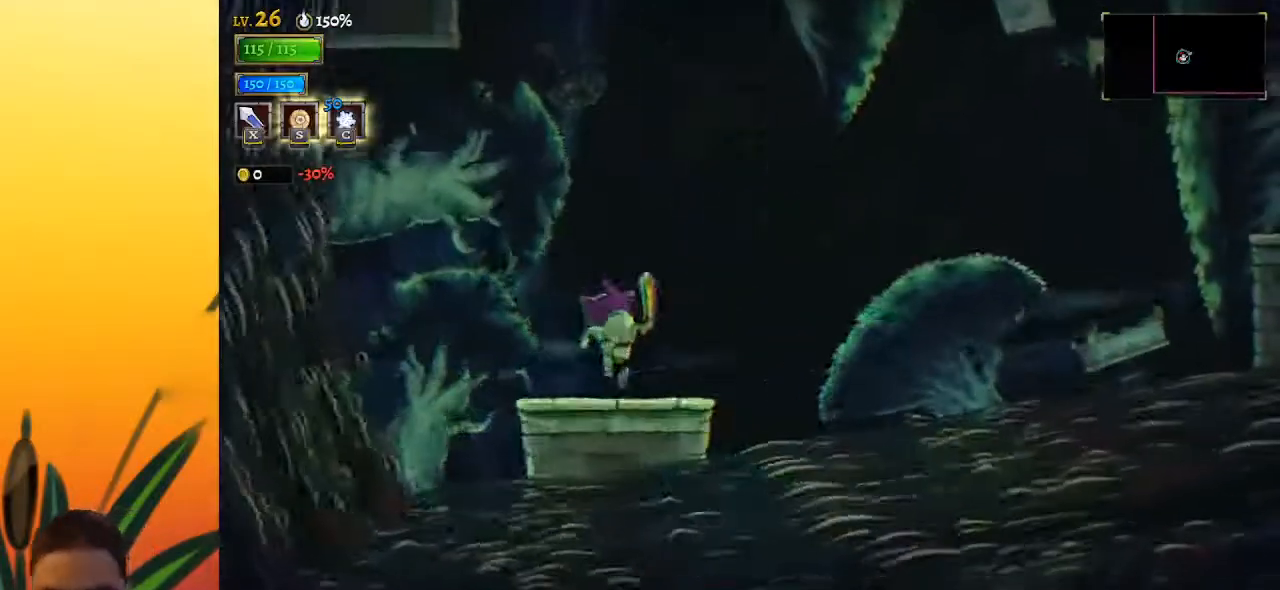
{"keys": ["right", "z"], "events": [[200, "right", "down"], [500, "z", "down"]]}
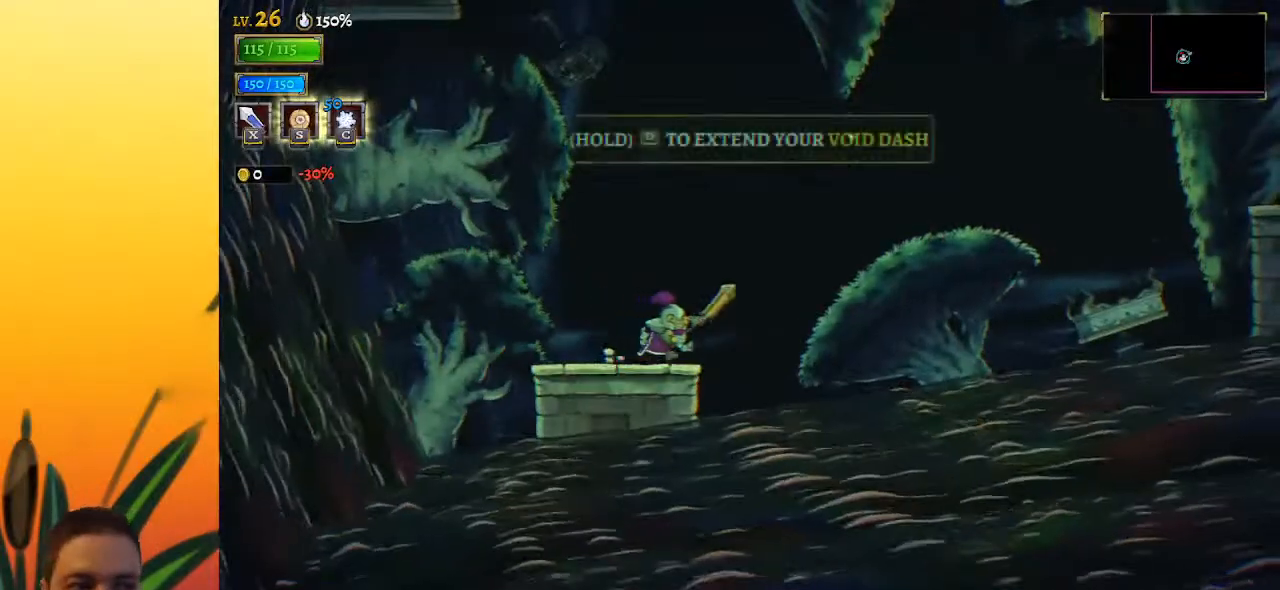
{"keys": ["d", "right"], "events": [[383, "d", "down"], [433, "z", "up"]]}
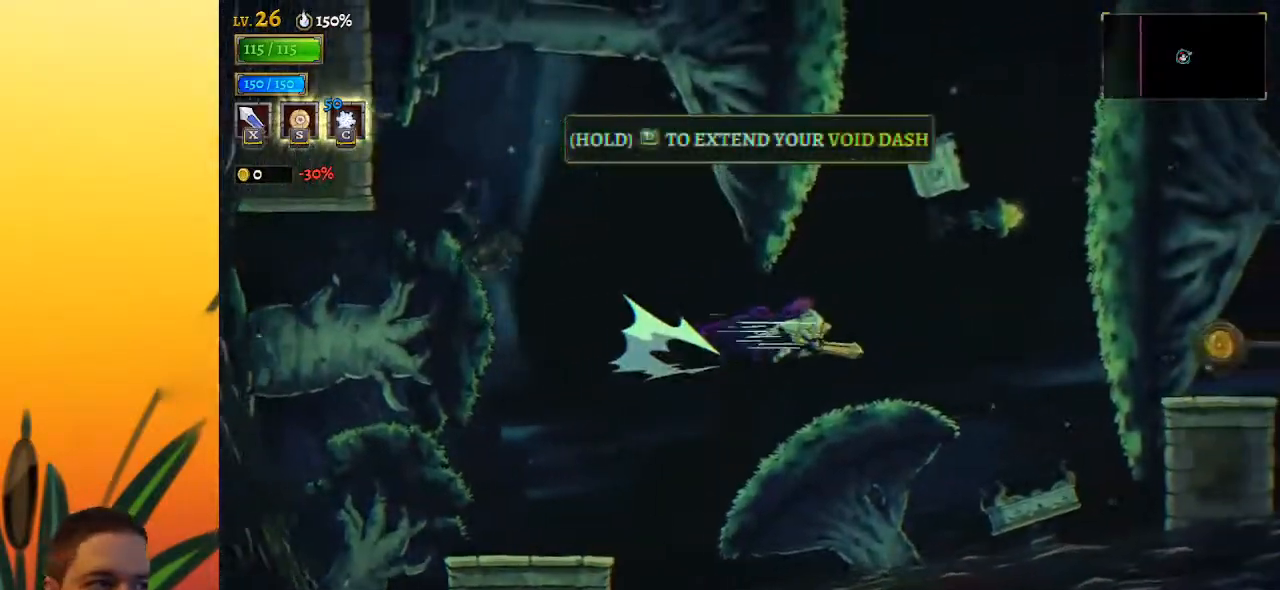
{"keys": ["d", "right"], "events": []}
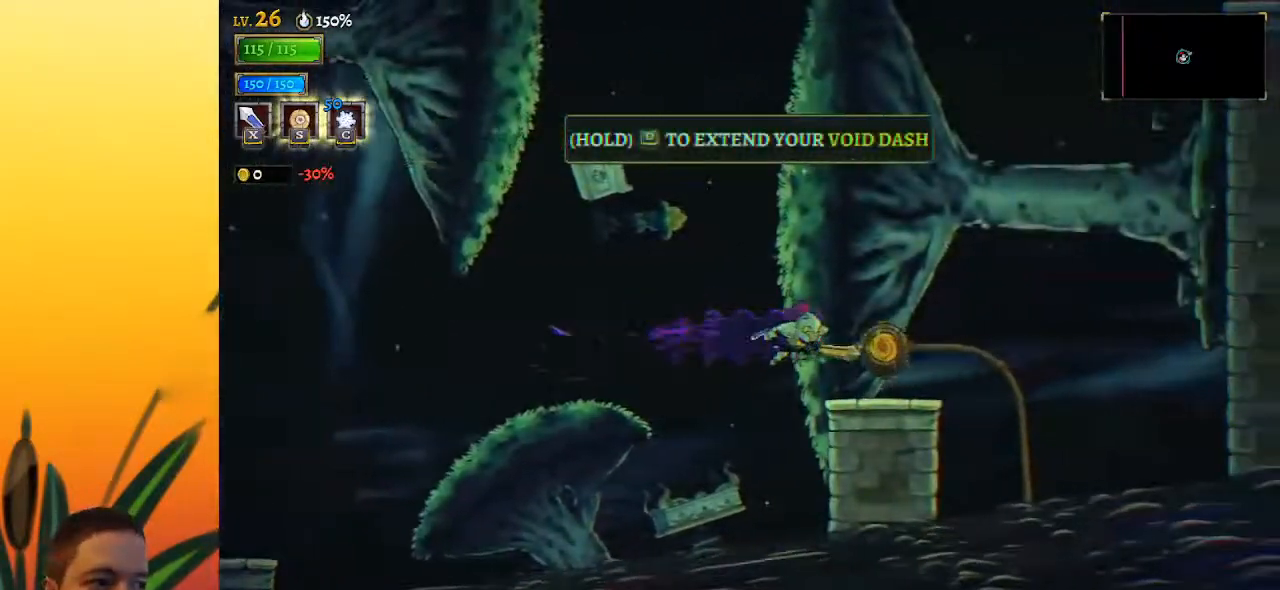
{"keys": [], "events": [[150, "d", "up"], [250, "up", "down"], [300, "right", "up"], [350, "up", "up"]]}
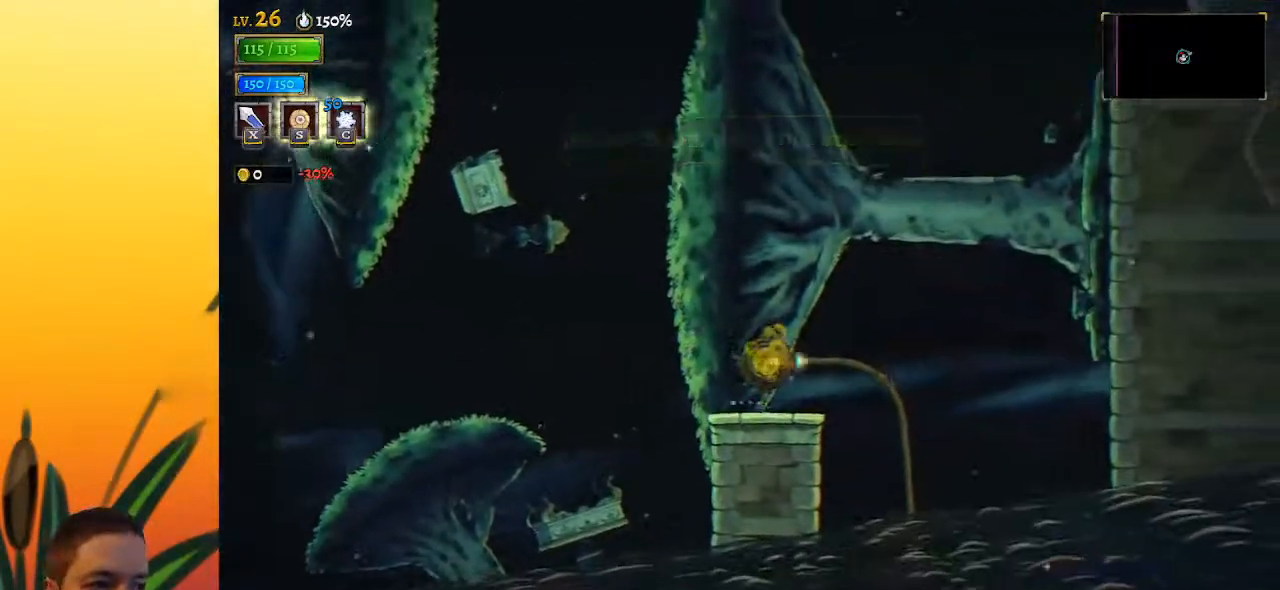
{"keys": [], "events": []}
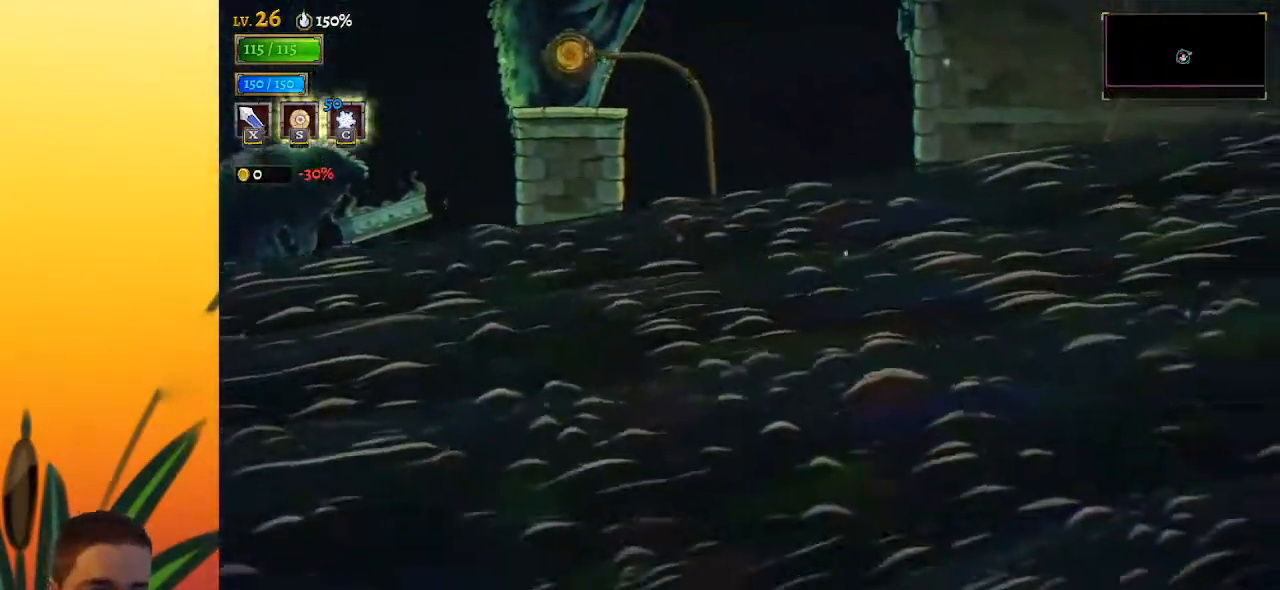
{"keys": [], "events": []}
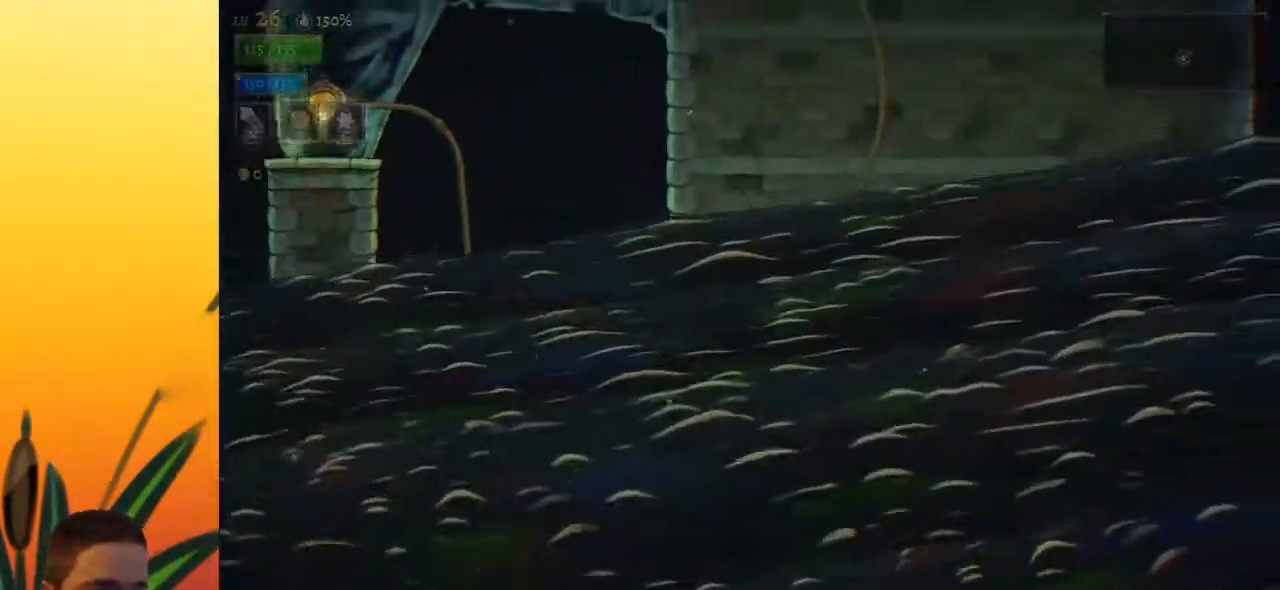
{"keys": [], "events": []}
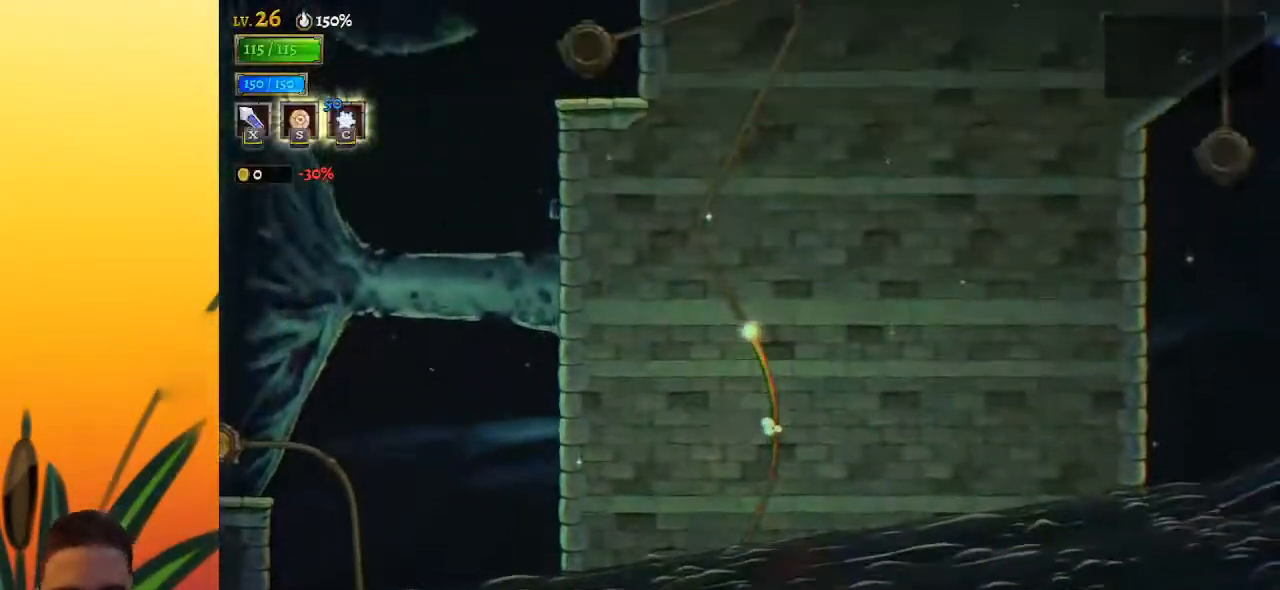
{"keys": [], "events": []}